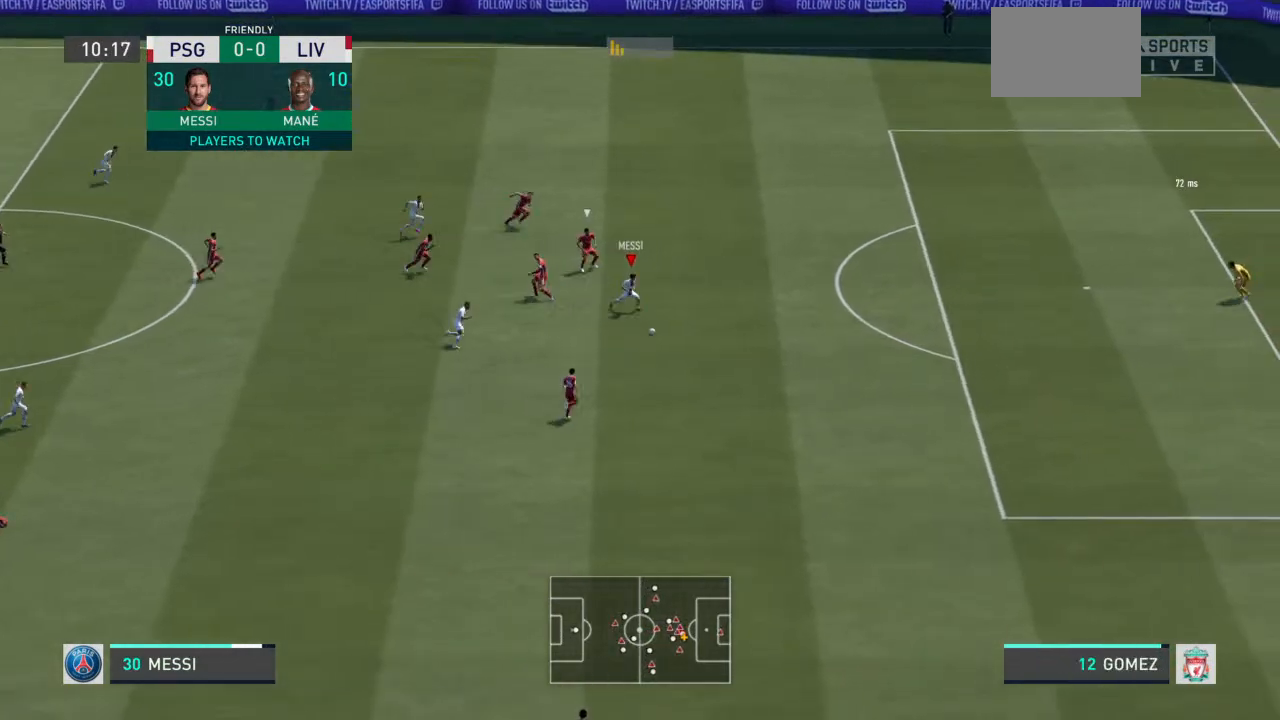
Gameplay with a controller (PlayStation layout); each line is a JSON object with the inputs held at the frame after it. "events" lists button and stick changes between this image and that frame as [ms after this image, input, new state], when the widget could be followed in between. Not read: L3 R3.
{"buttons": ["R2"], "left_stick": "right", "right_stick": "center", "events": []}
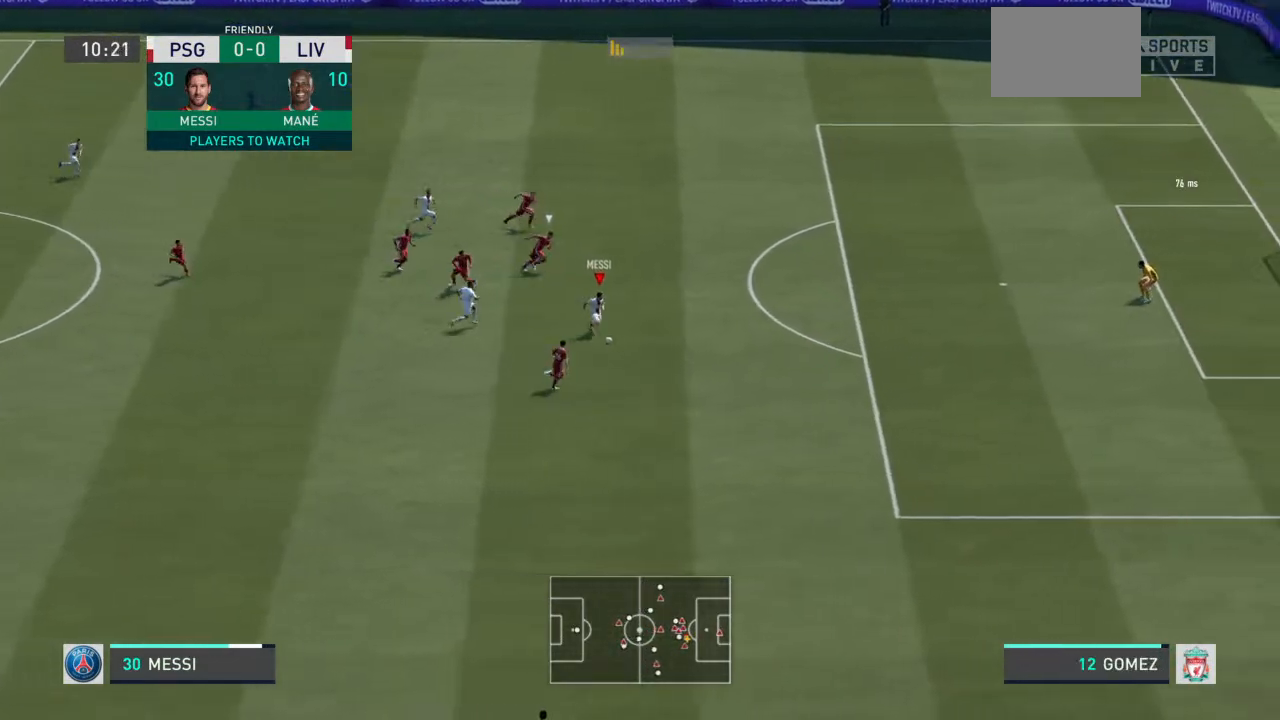
{"buttons": ["R2"], "left_stick": "up-right", "right_stick": "center", "events": [[133, "left_stick", "up-right"]]}
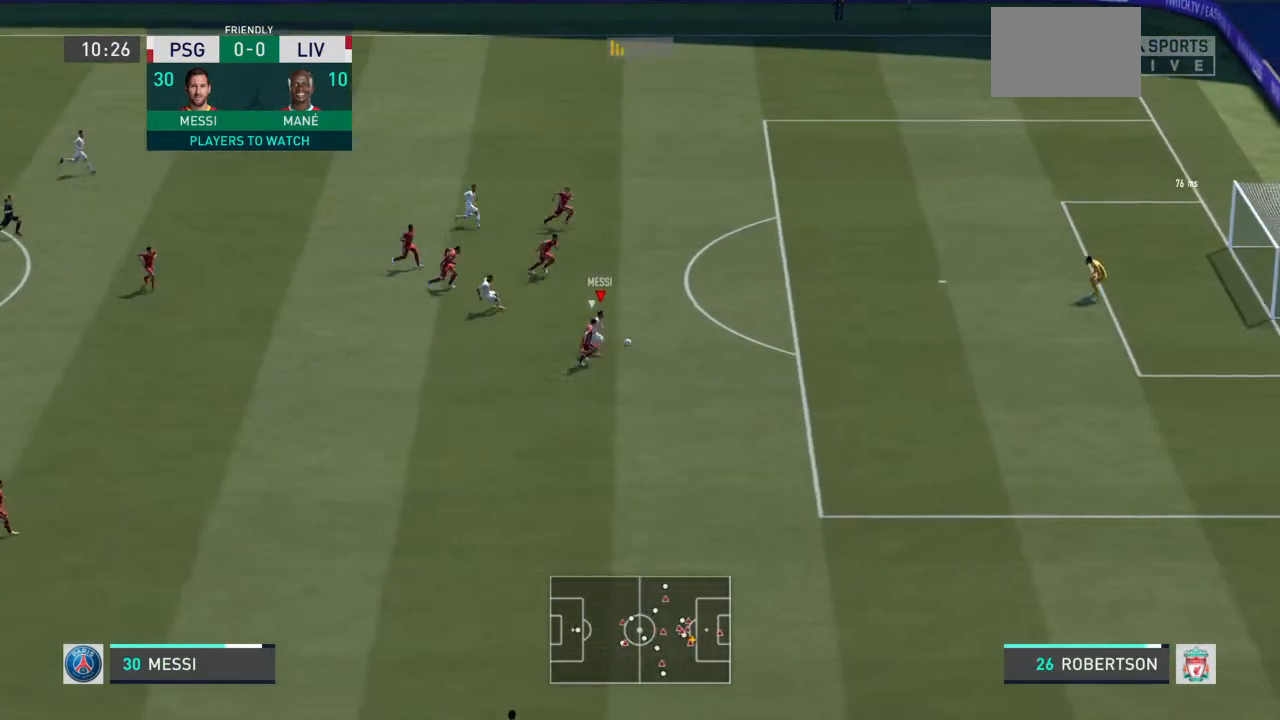
{"buttons": ["R2"], "left_stick": "up-right", "right_stick": "center", "events": []}
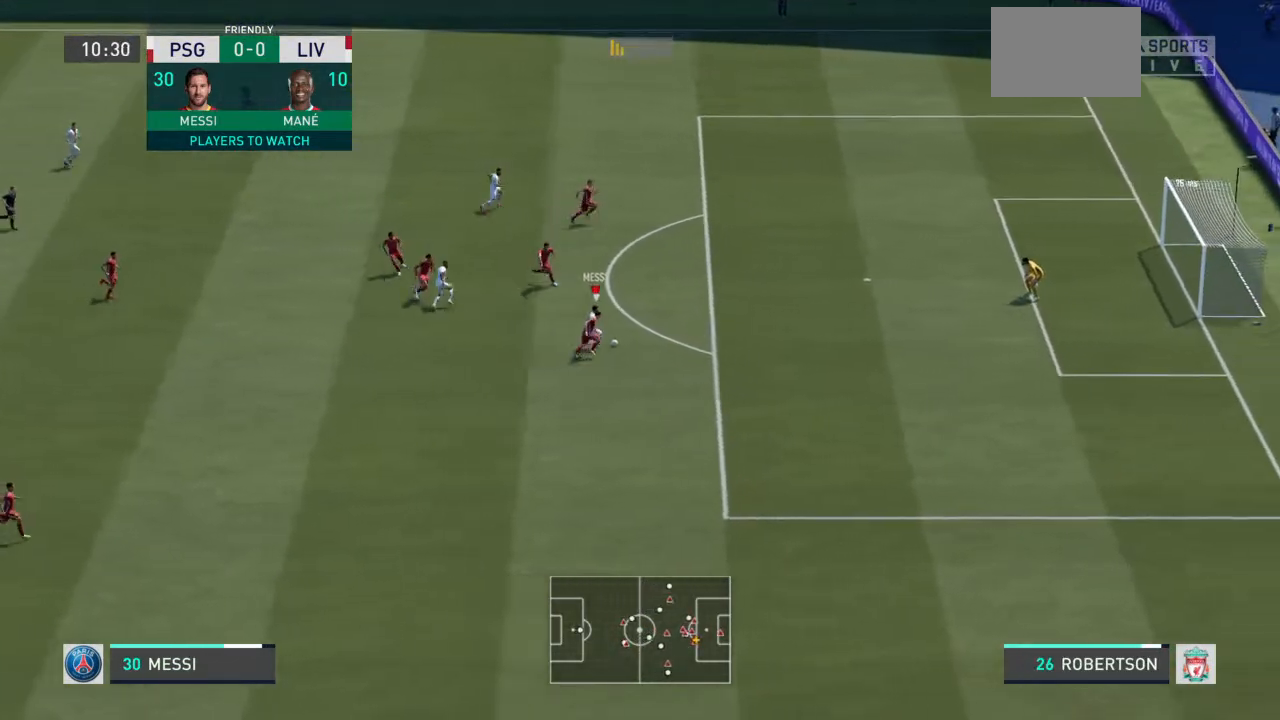
{"buttons": ["R2"], "left_stick": "up-right", "right_stick": "center", "events": []}
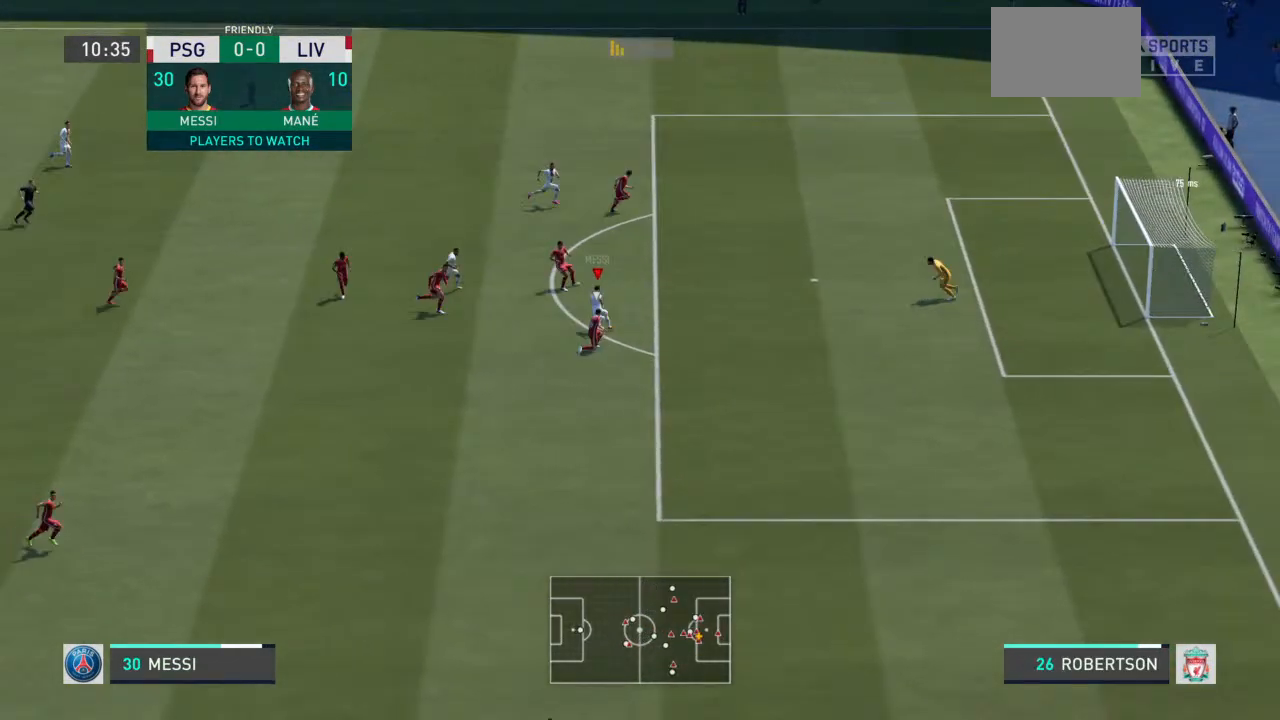
{"buttons": [], "left_stick": "left", "right_stick": "center", "events": [[133, "R2", "up"], [233, "left_stick", "up-left"], [333, "left_stick", "left"]]}
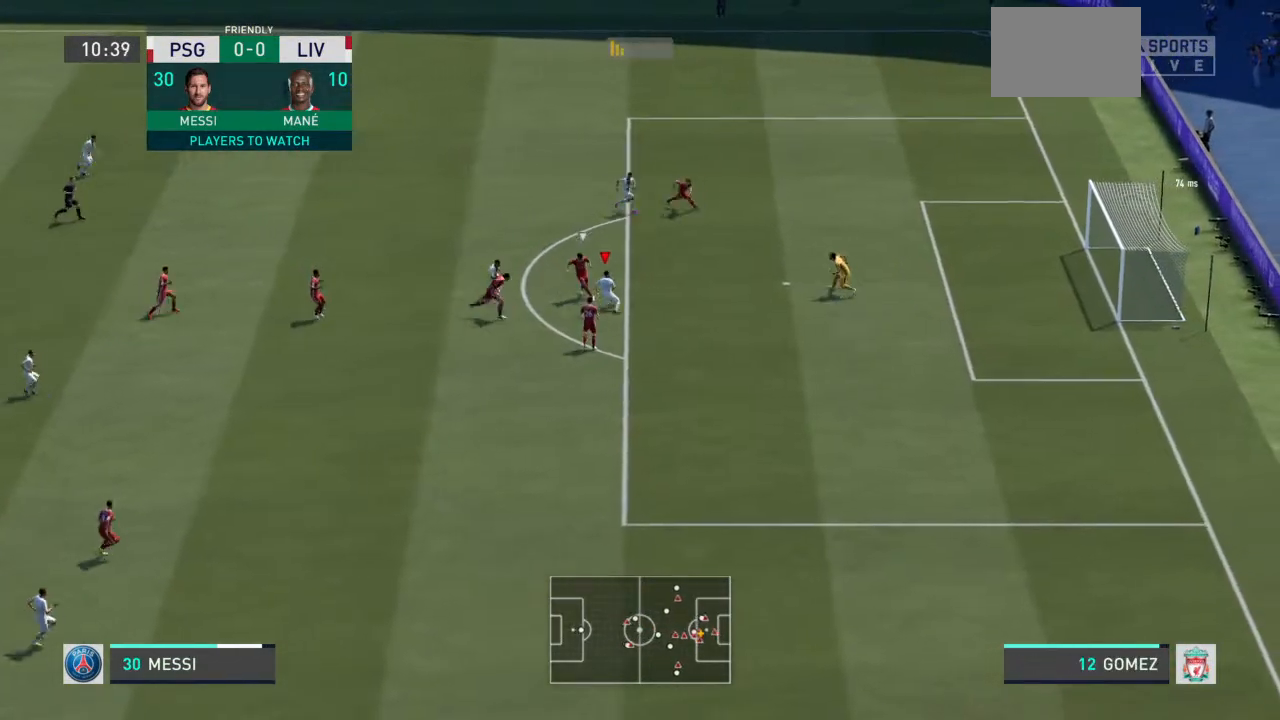
{"buttons": [], "left_stick": "up-right", "right_stick": "center", "events": [[33, "left_stick", "up-left"], [267, "left_stick", "up"], [500, "left_stick", "up-right"]]}
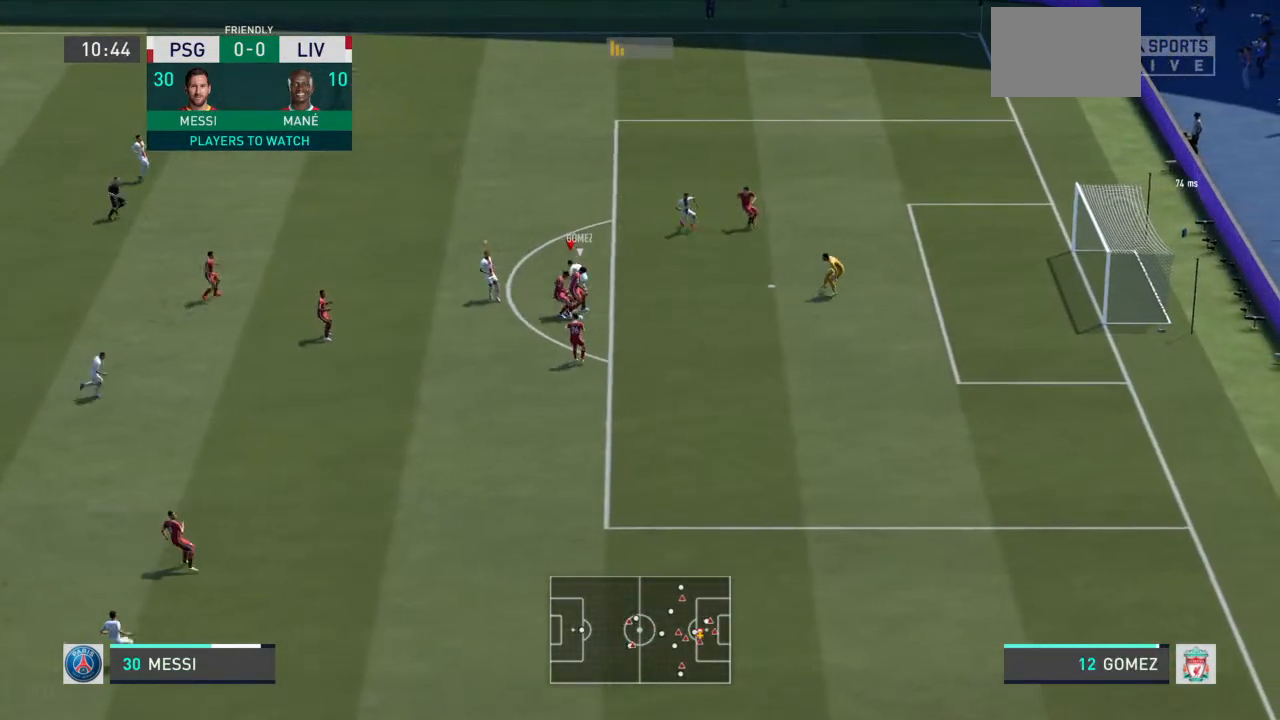
{"buttons": ["L2", "R2"], "left_stick": "down", "right_stick": "center", "events": [[233, "L1", "down"], [233, "left_stick", "down-right"], [267, "L2", "down"], [367, "R2", "down"], [367, "left_stick", "down"], [400, "L1", "up"]]}
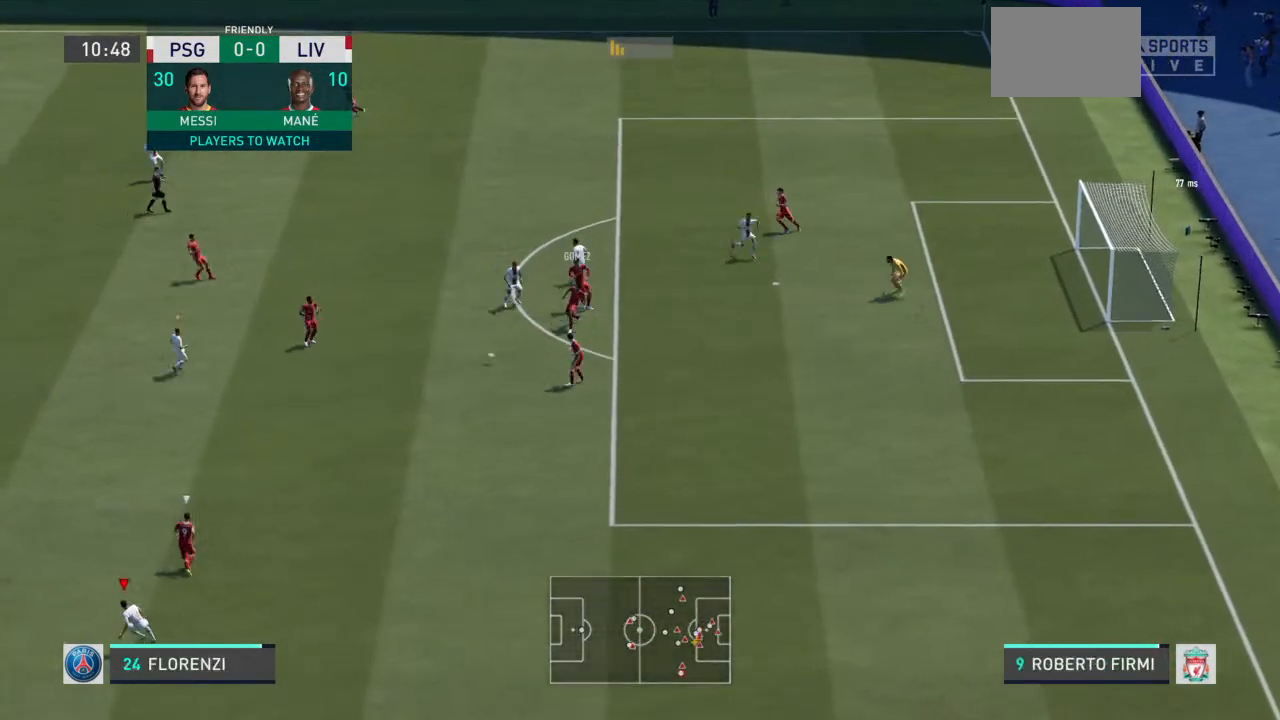
{"buttons": ["L2", "R2"], "left_stick": "up-right", "right_stick": "center", "events": [[67, "L2", "up"], [367, "L1", "down"], [467, "L1", "up"], [467, "L2", "down"], [500, "left_stick", "up-right"]]}
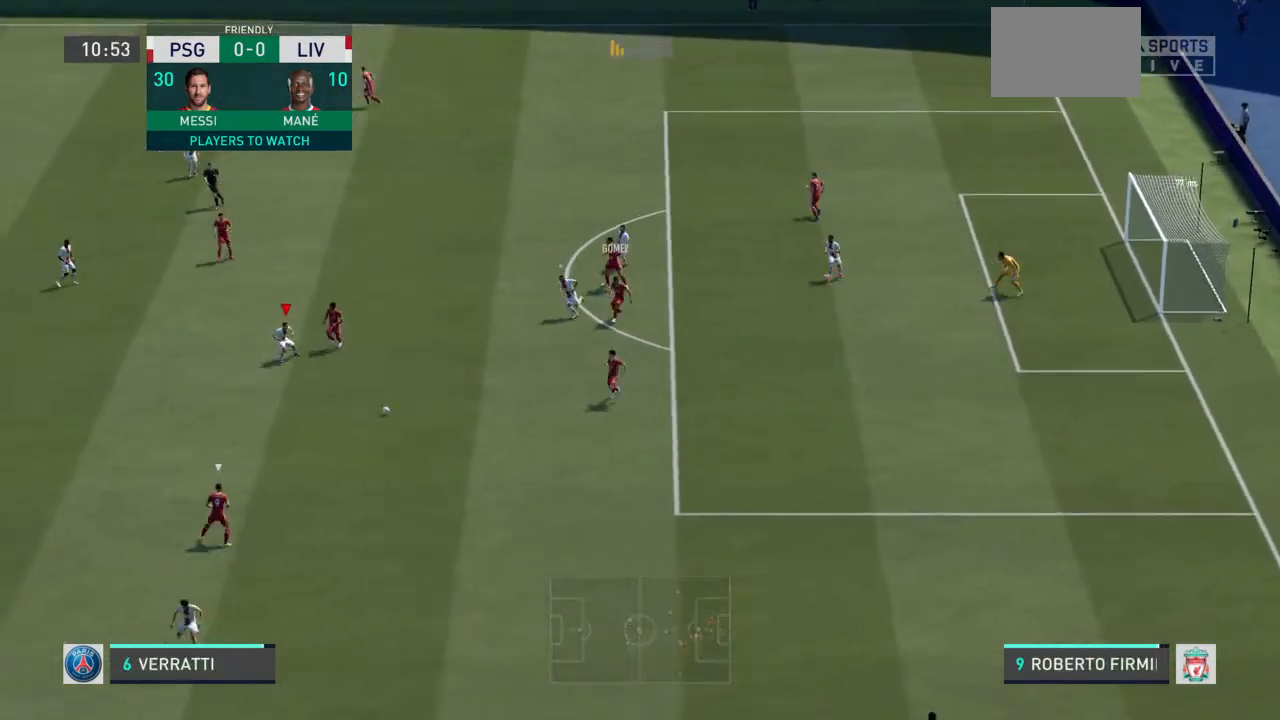
{"buttons": ["L2", "R2"], "left_stick": "left", "right_stick": "center", "events": [[133, "left_stick", "center"], [233, "left_stick", "left"]]}
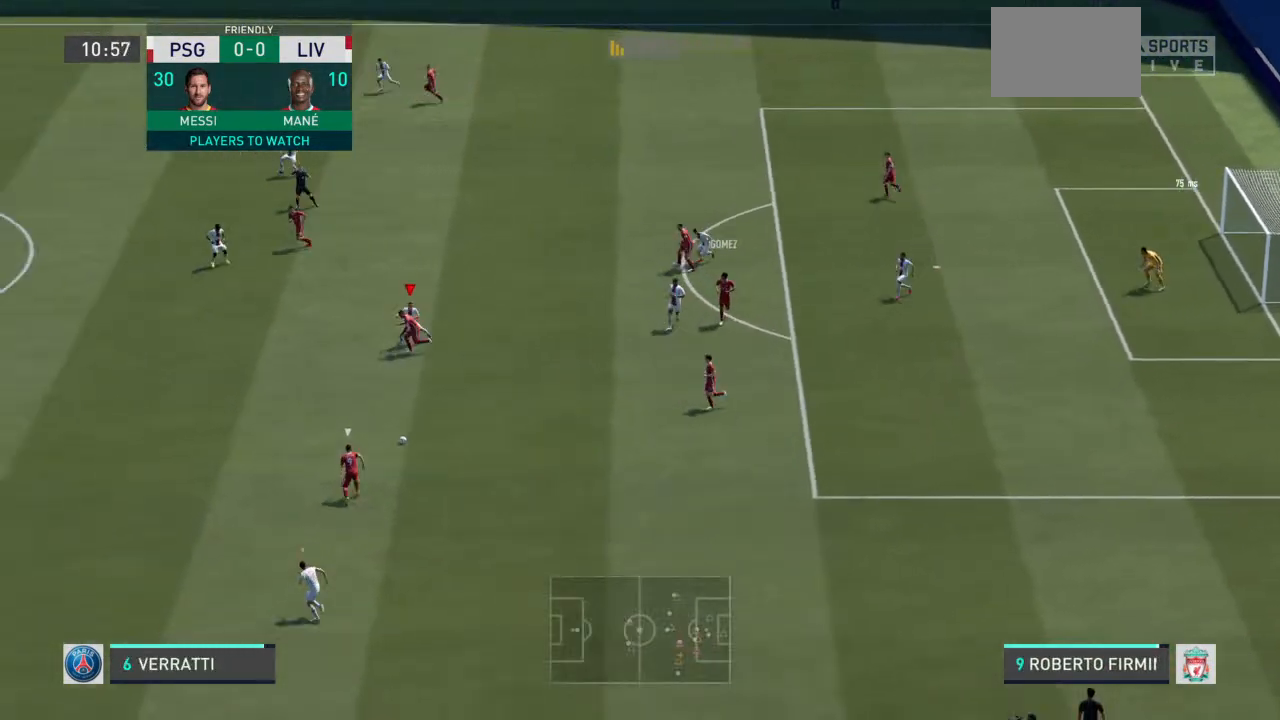
{"buttons": ["R2"], "left_stick": "down-left", "right_stick": "center", "events": [[67, "L2", "up"], [300, "left_stick", "down-left"]]}
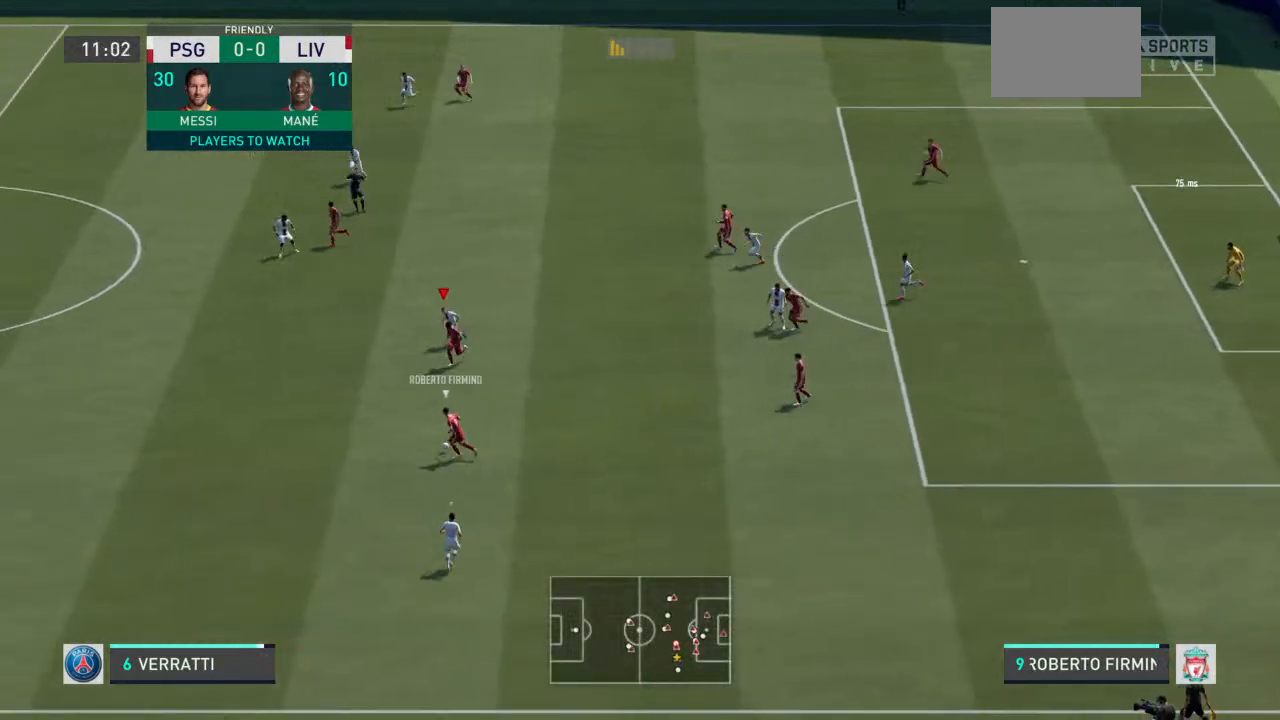
{"buttons": ["R2"], "left_stick": "down-left", "right_stick": "center", "events": []}
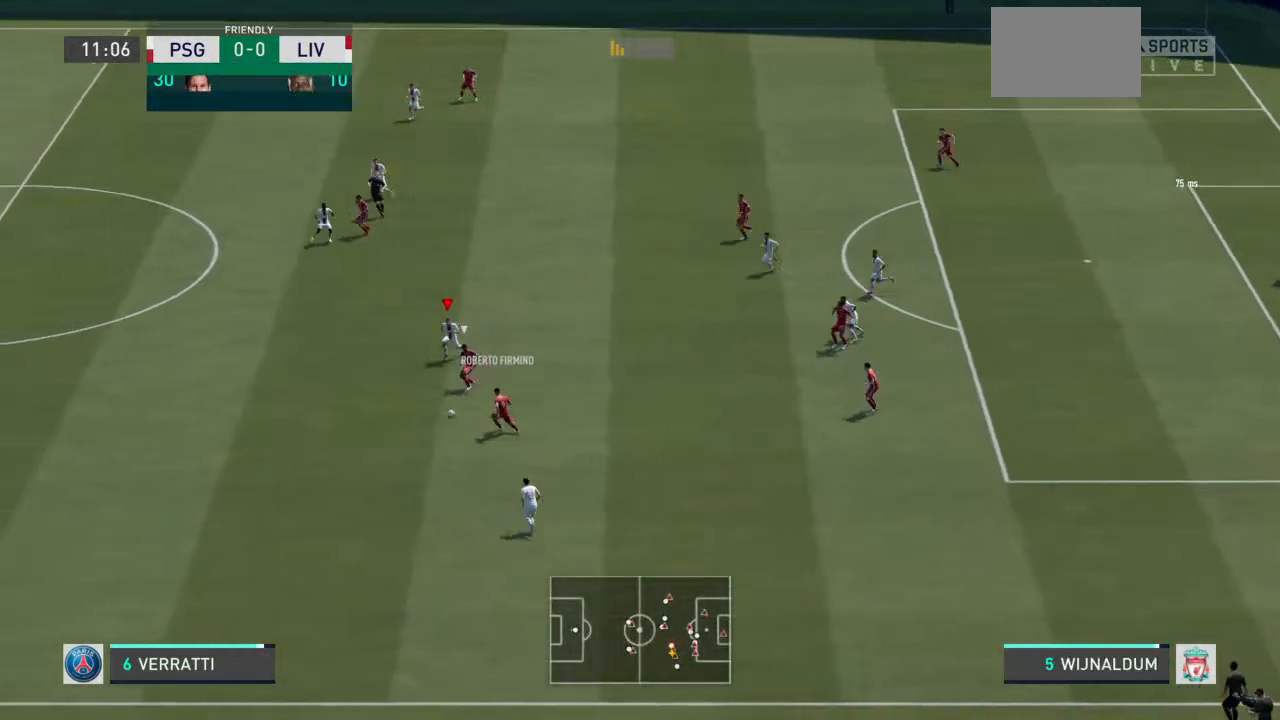
{"buttons": ["R2"], "left_stick": "down-left", "right_stick": "center", "events": []}
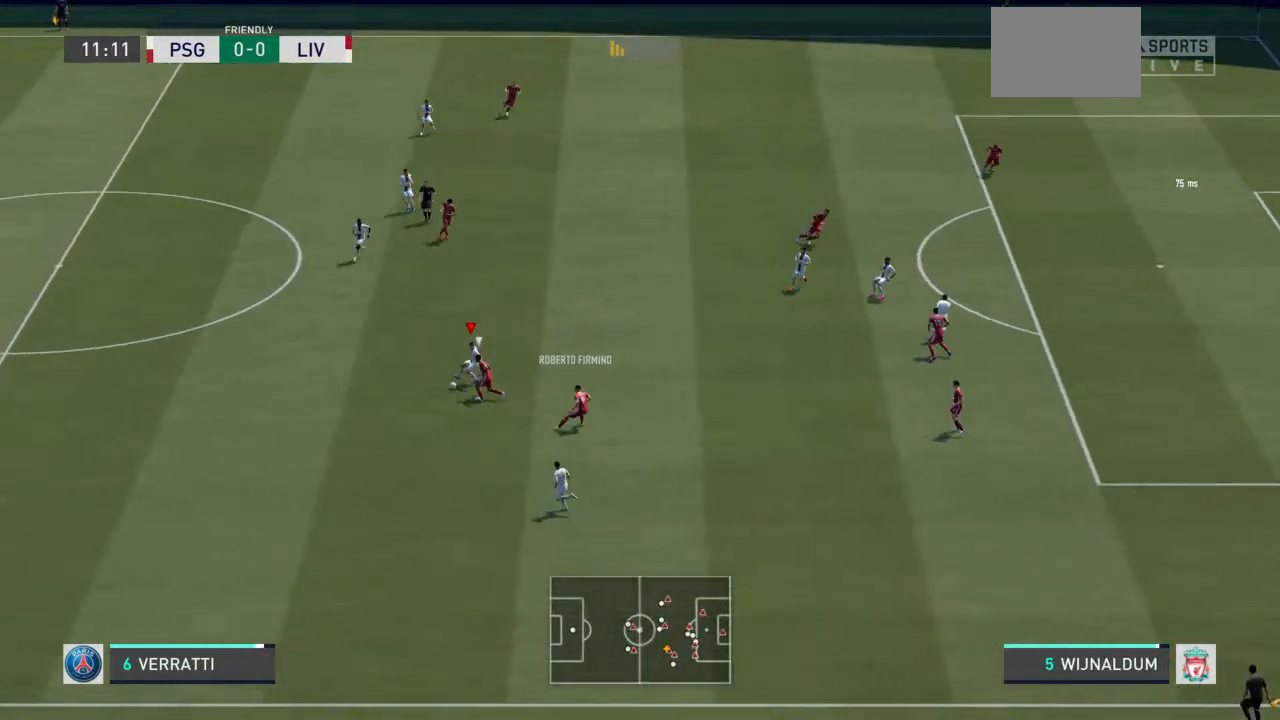
{"buttons": ["R2"], "left_stick": "up-left", "right_stick": "center", "events": [[367, "CROSS", "down"], [367, "left_stick", "up-left"], [500, "CROSS", "up"]]}
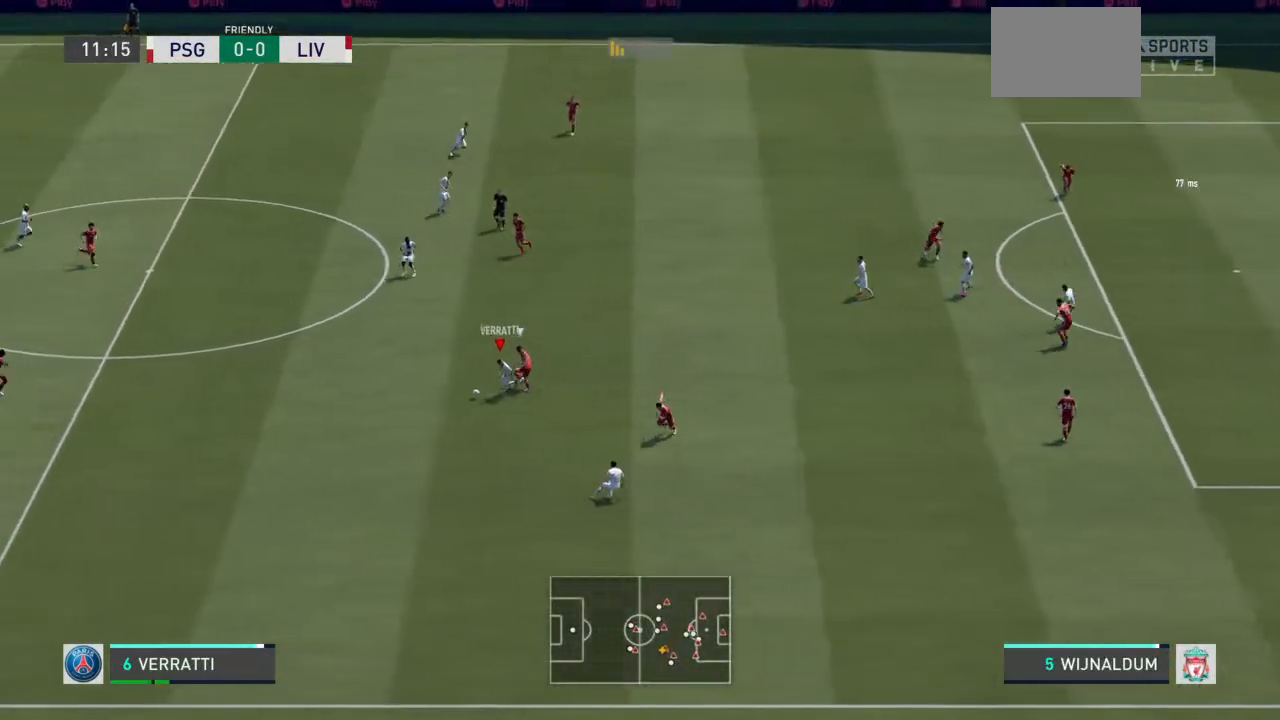
{"buttons": ["R2"], "left_stick": "up-left", "right_stick": "center", "events": []}
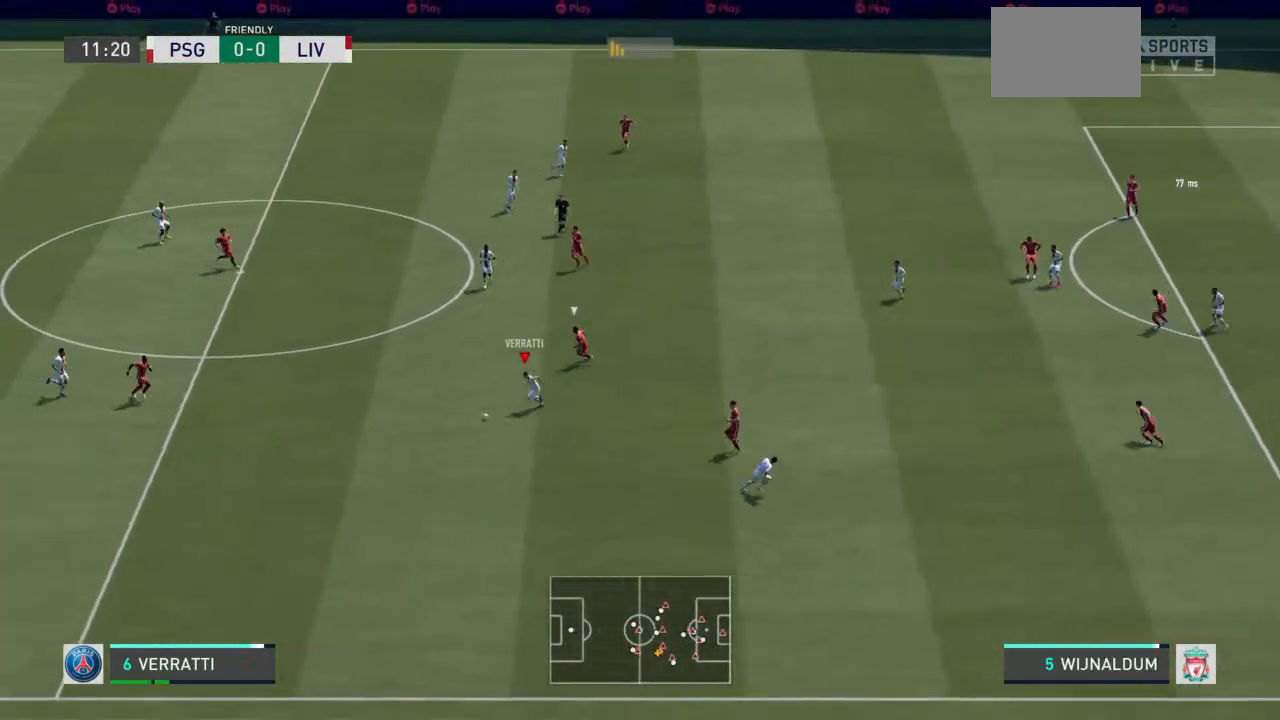
{"buttons": [], "left_stick": "up-left", "right_stick": "center", "events": [[33, "R2", "up"]]}
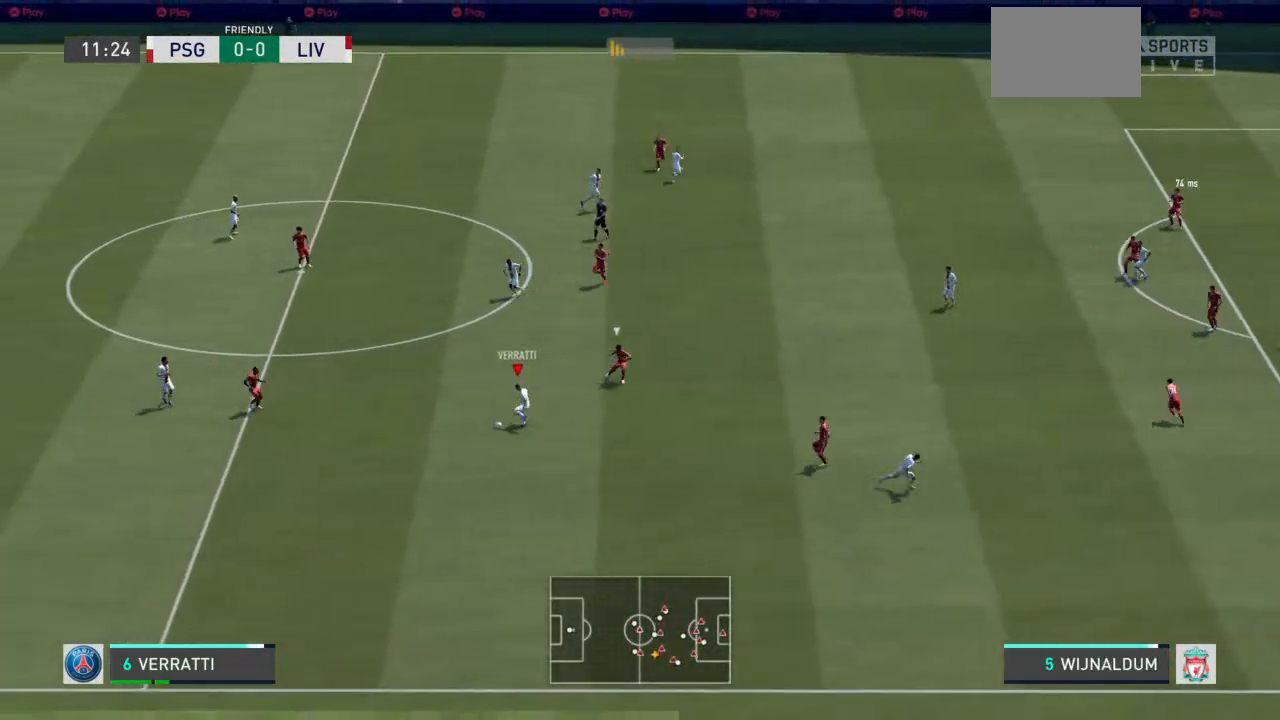
{"buttons": [], "left_stick": "center", "right_stick": "center", "events": [[133, "left_stick", "up"], [500, "left_stick", "center"]]}
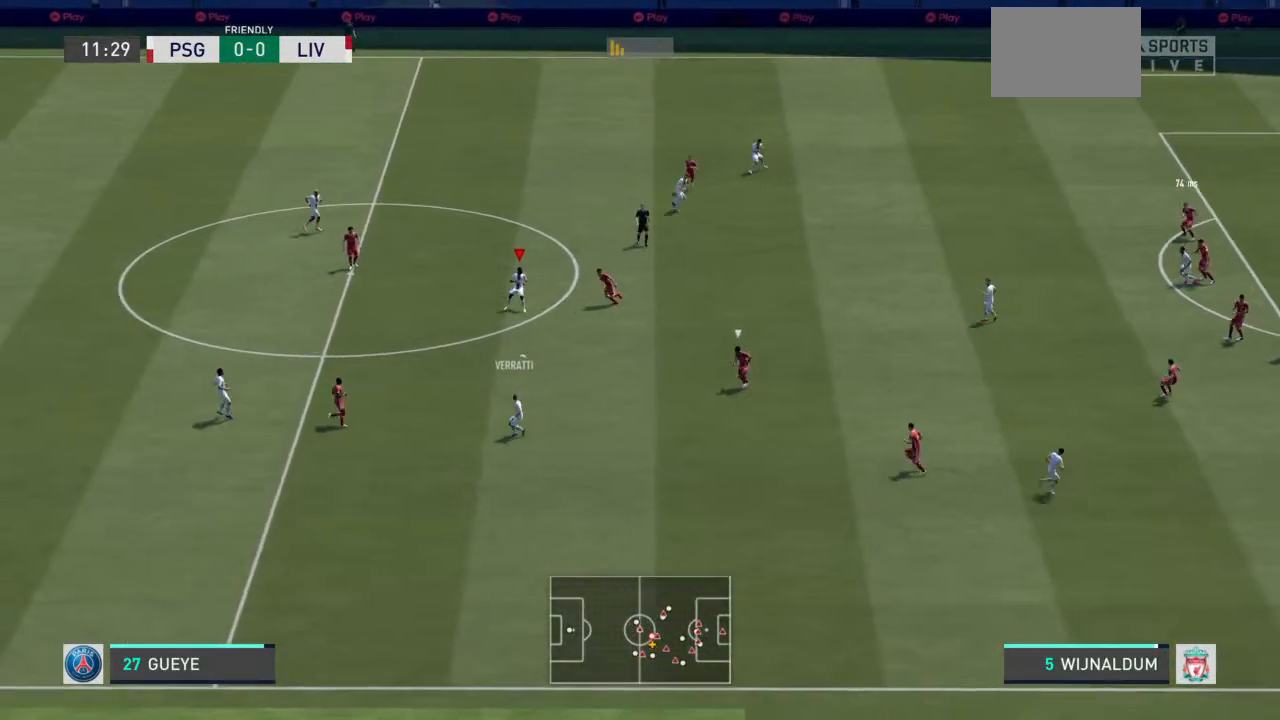
{"buttons": ["R1"], "left_stick": "up-right", "right_stick": "center", "events": [[67, "left_stick", "down"], [233, "left_stick", "down-right"], [333, "CROSS", "down"], [333, "R1", "down"], [333, "left_stick", "right"], [433, "CROSS", "up"], [433, "left_stick", "up-right"]]}
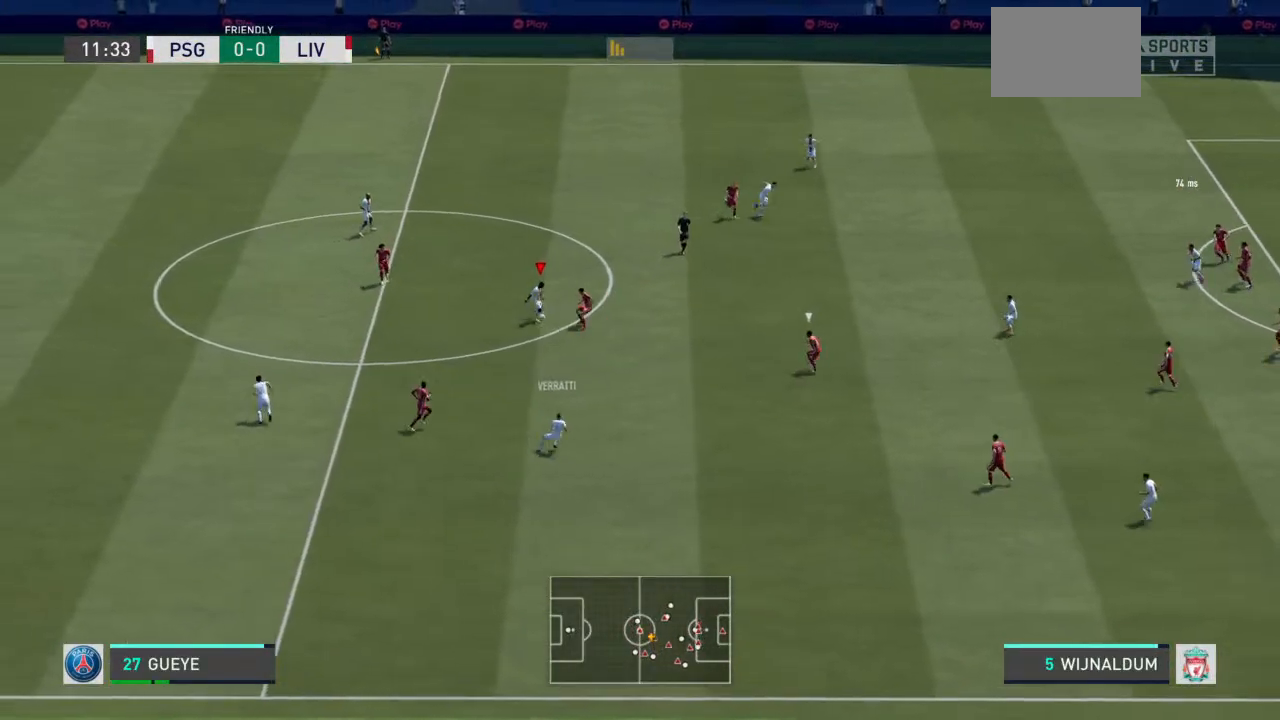
{"buttons": [], "left_stick": "up-right", "right_stick": "center", "events": [[367, "R1", "up"]]}
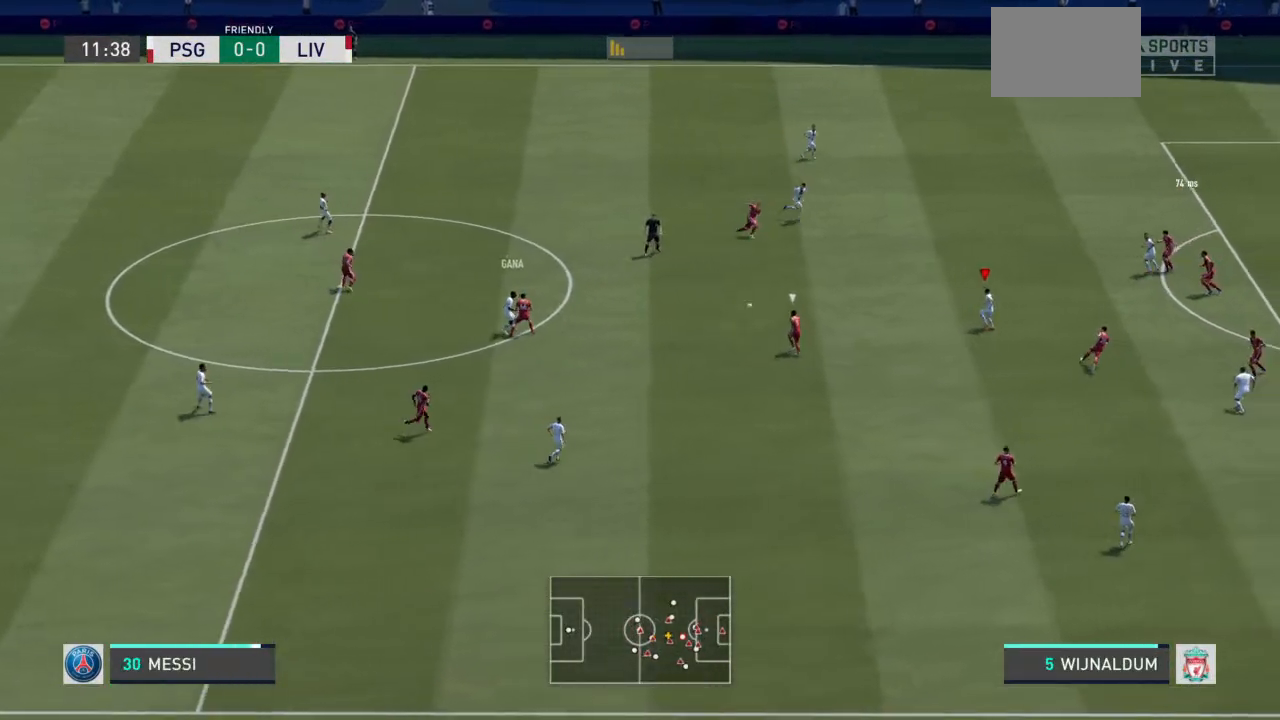
{"buttons": [], "left_stick": "up", "right_stick": "center", "events": [[367, "TRIANGLE", "down"], [367, "left_stick", "up"], [500, "TRIANGLE", "up"]]}
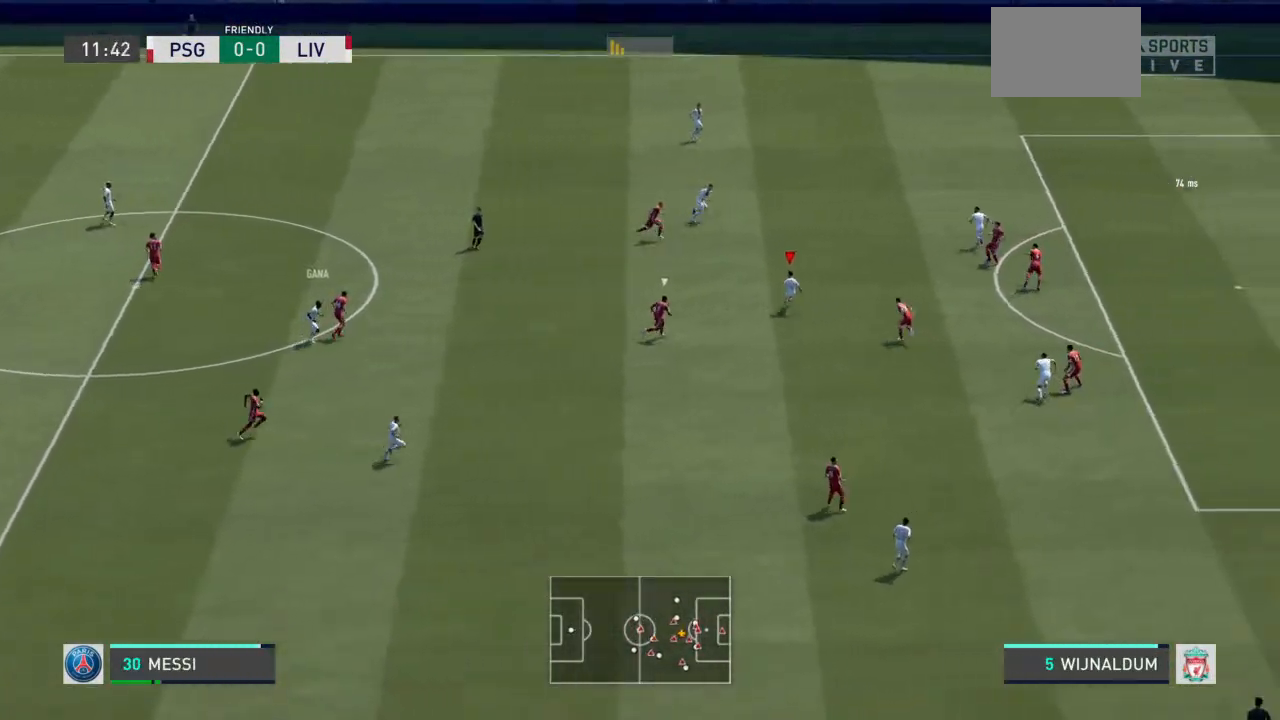
{"buttons": ["R2"], "left_stick": "right", "right_stick": "center", "events": [[167, "R2", "down"], [200, "left_stick", "up-right"], [500, "left_stick", "right"]]}
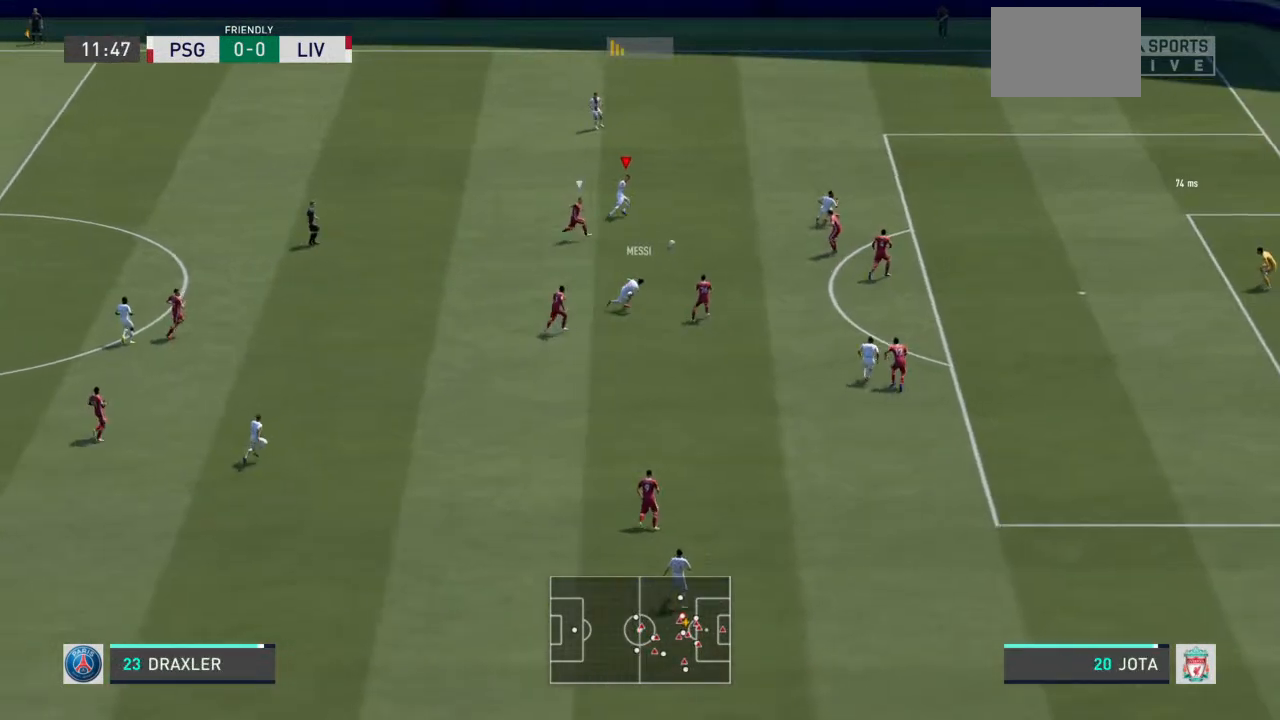
{"buttons": ["TRIANGLE", "R2"], "left_stick": "right", "right_stick": "center", "events": [[500, "TRIANGLE", "down"]]}
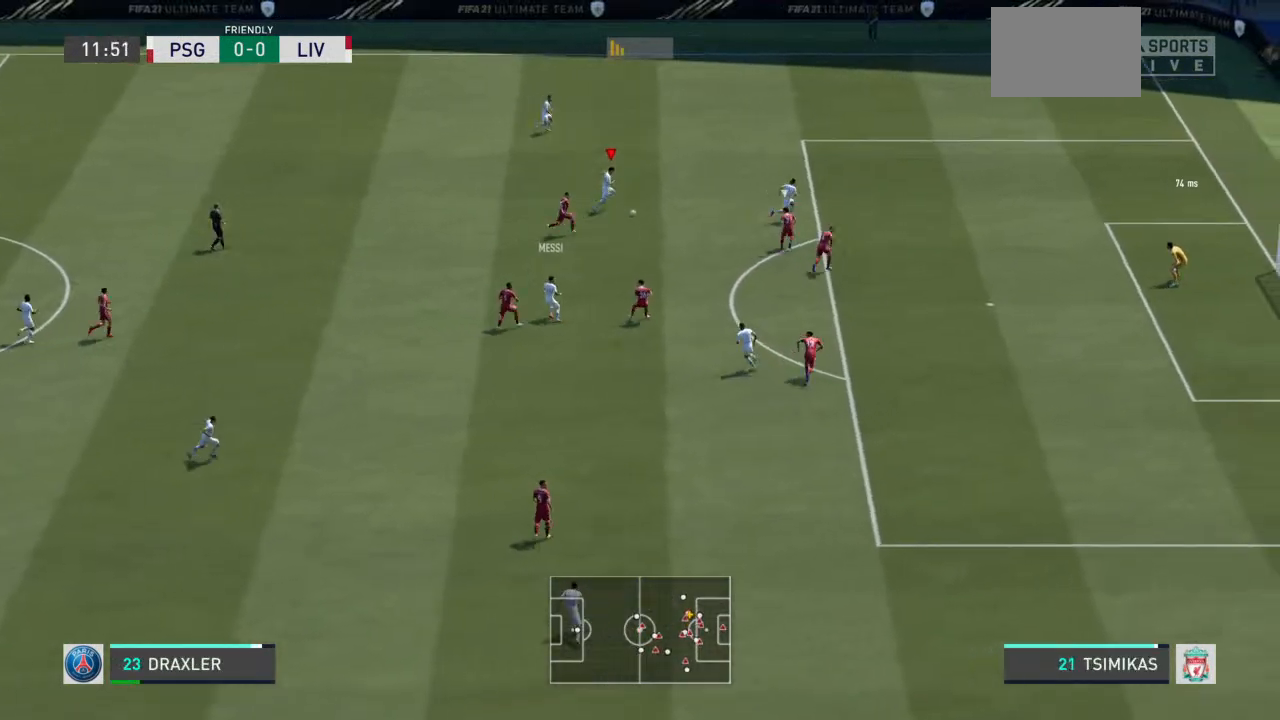
{"buttons": [], "left_stick": "right", "right_stick": "center", "events": [[133, "TRIANGLE", "up"], [433, "R2", "up"]]}
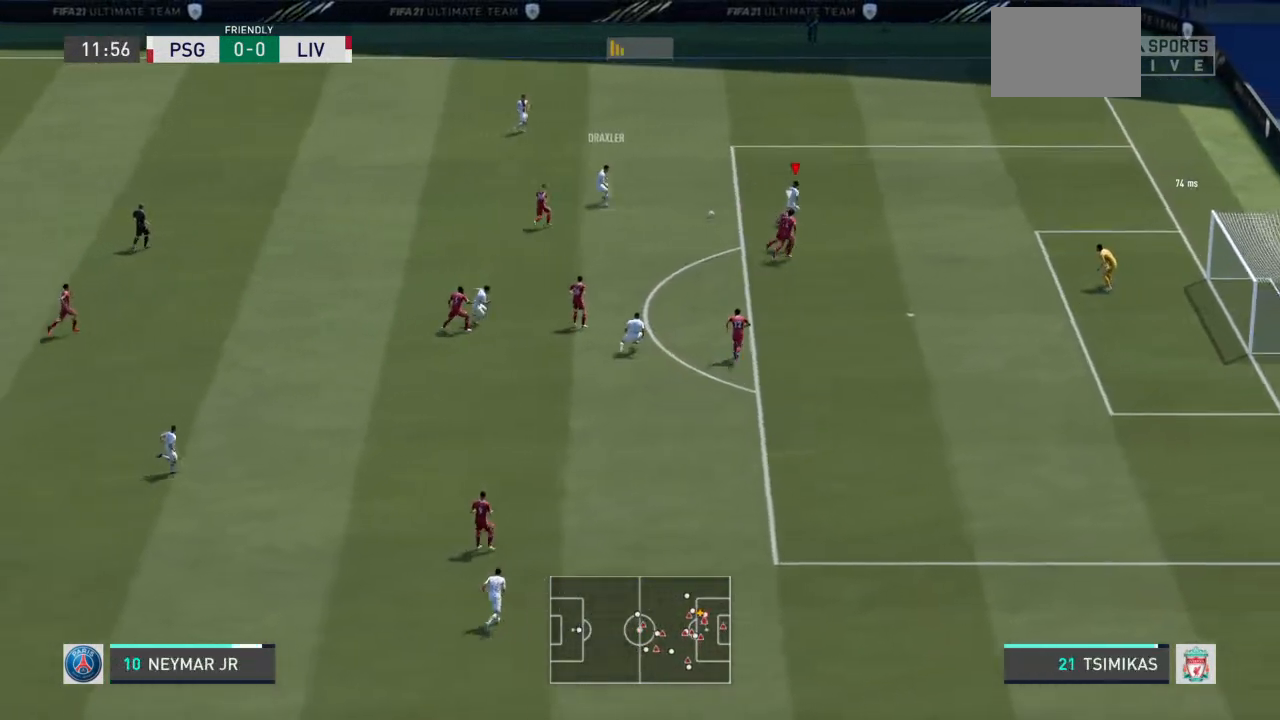
{"buttons": ["CIRCLE"], "left_stick": "down", "right_stick": "center", "events": [[467, "CIRCLE", "down"], [500, "left_stick", "down"]]}
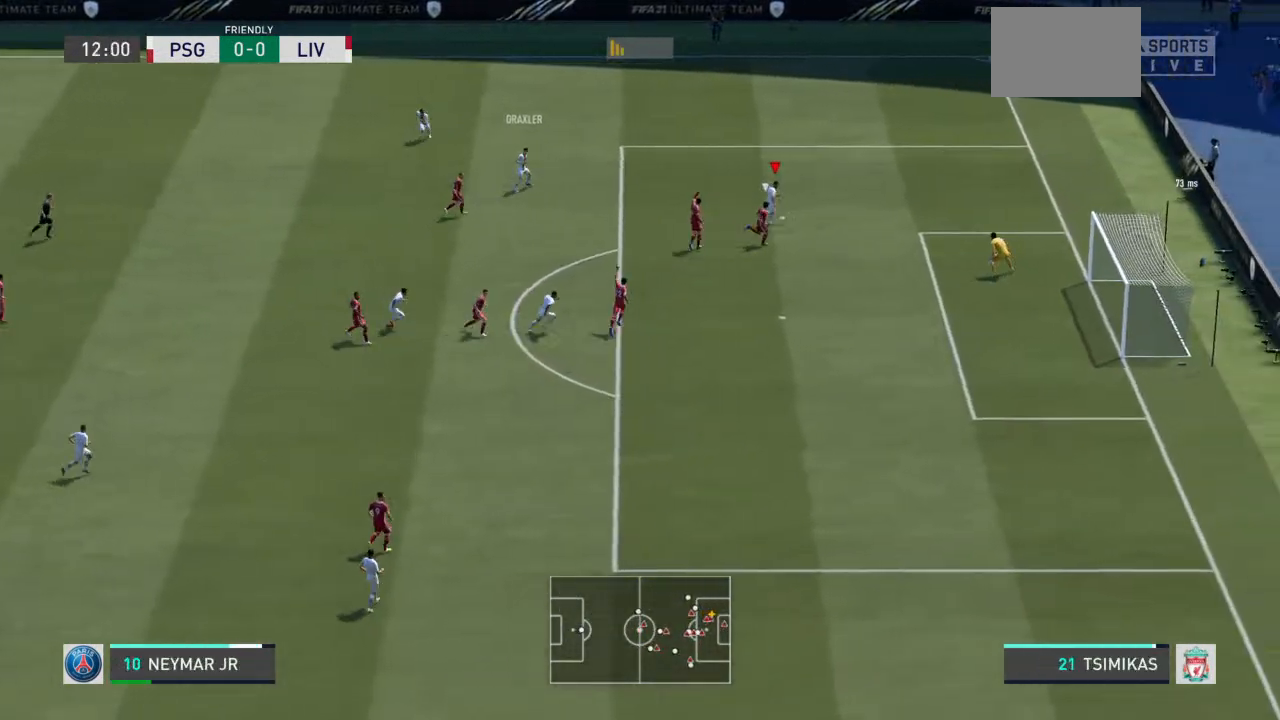
{"buttons": [], "left_stick": "center", "right_stick": "center"}
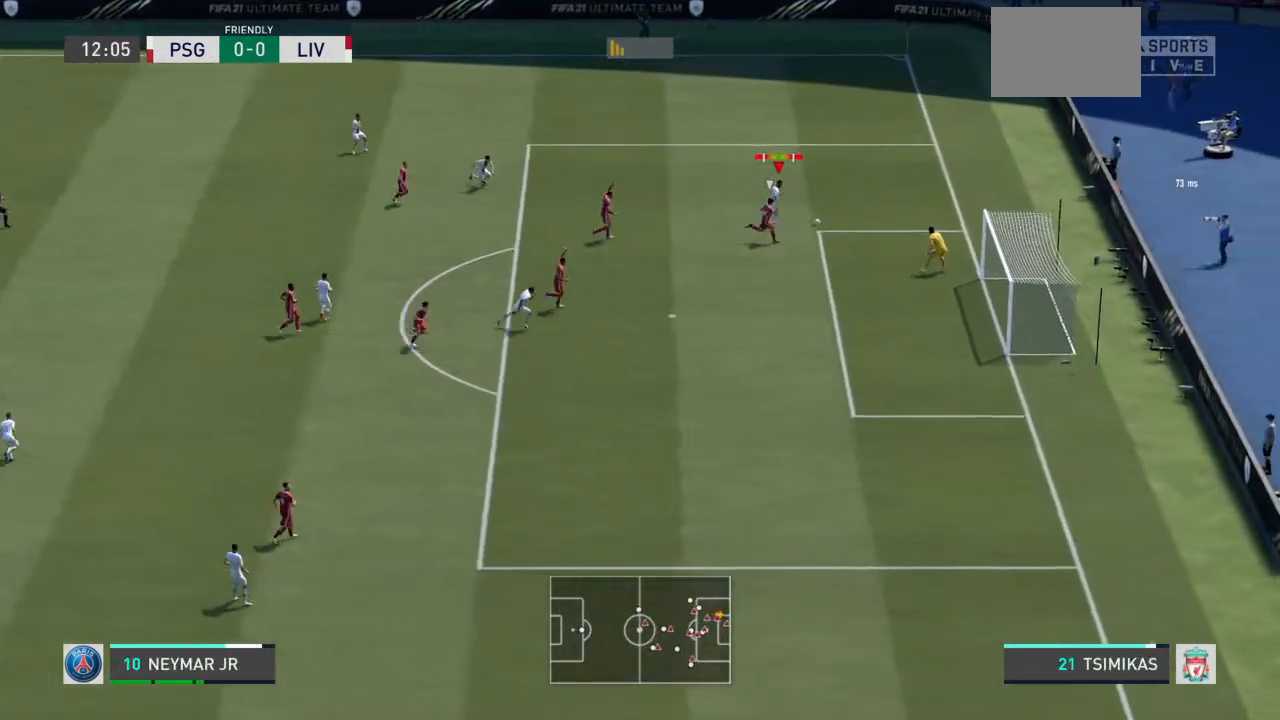
{"buttons": ["CROSS"], "left_stick": "down-left", "right_stick": "center", "events": [[200, "left_stick", "down"], [300, "left_stick", "down-left"], [500, "CROSS", "down"]]}
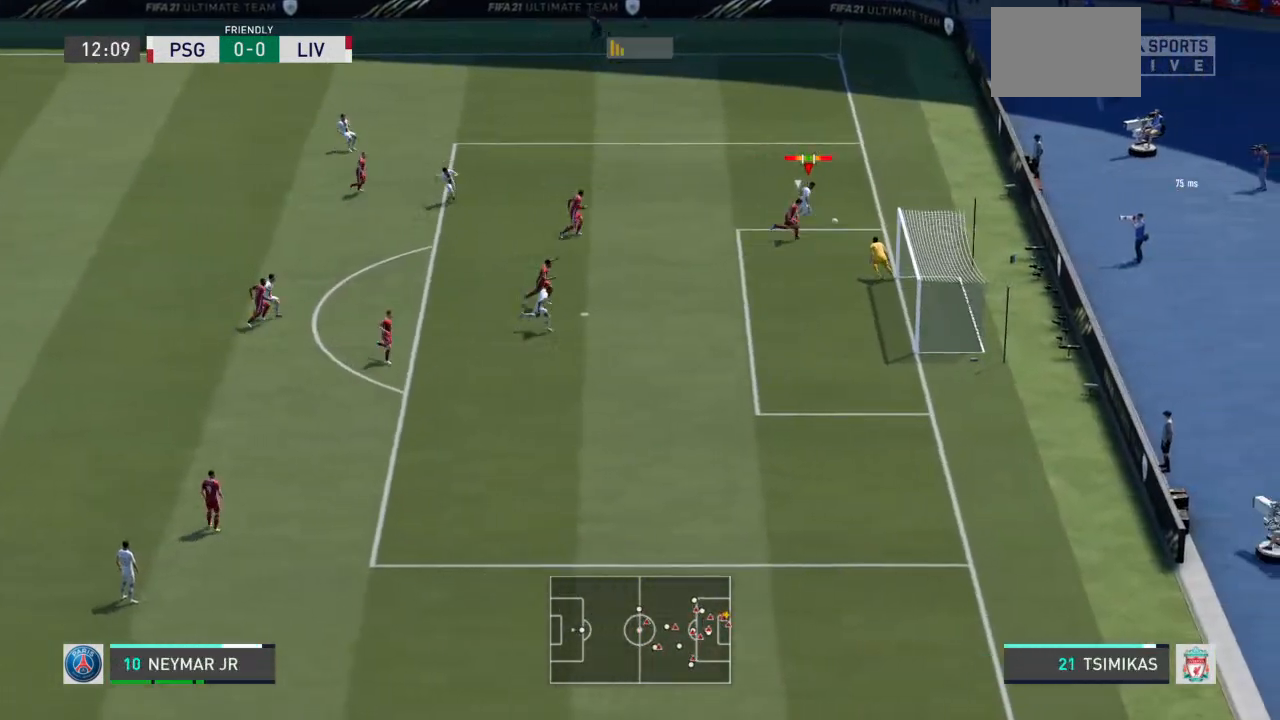
{"buttons": [], "left_stick": "left", "right_stick": "center", "events": [[67, "left_stick", "left"], [133, "CROSS", "up"]]}
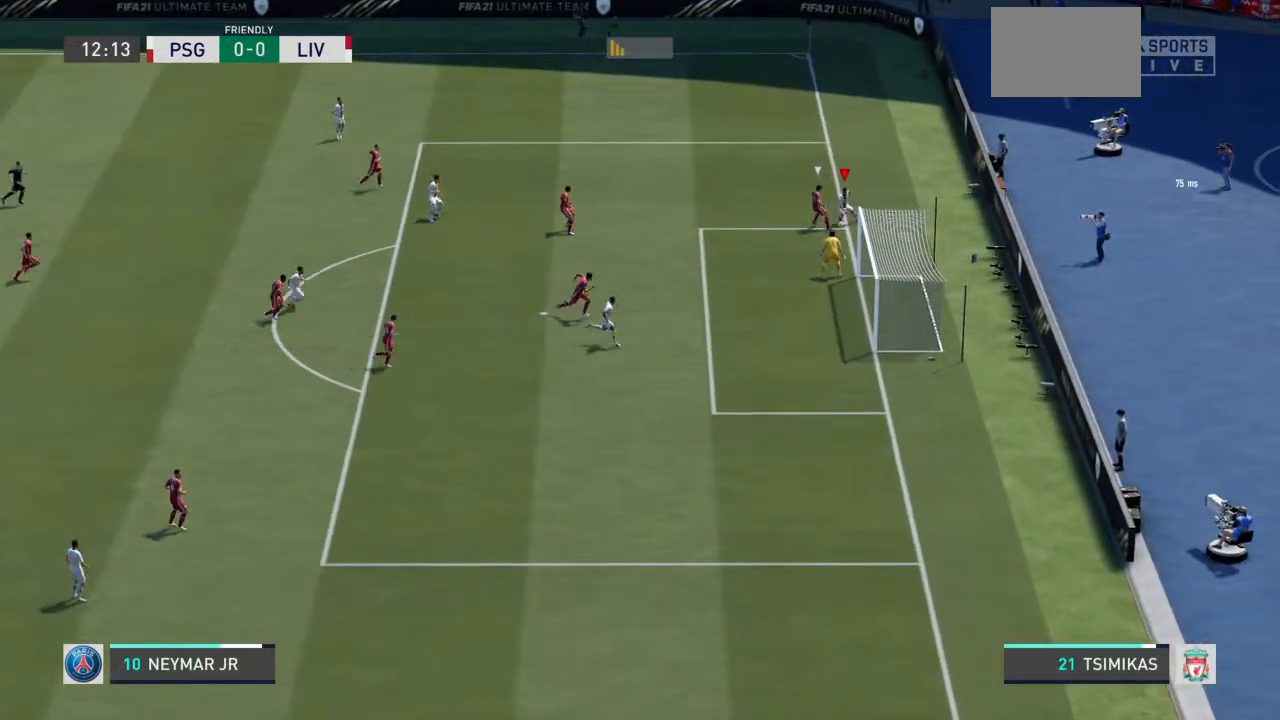
{"buttons": [], "left_stick": "down-left", "right_stick": "center", "events": [[467, "left_stick", "down-left"]]}
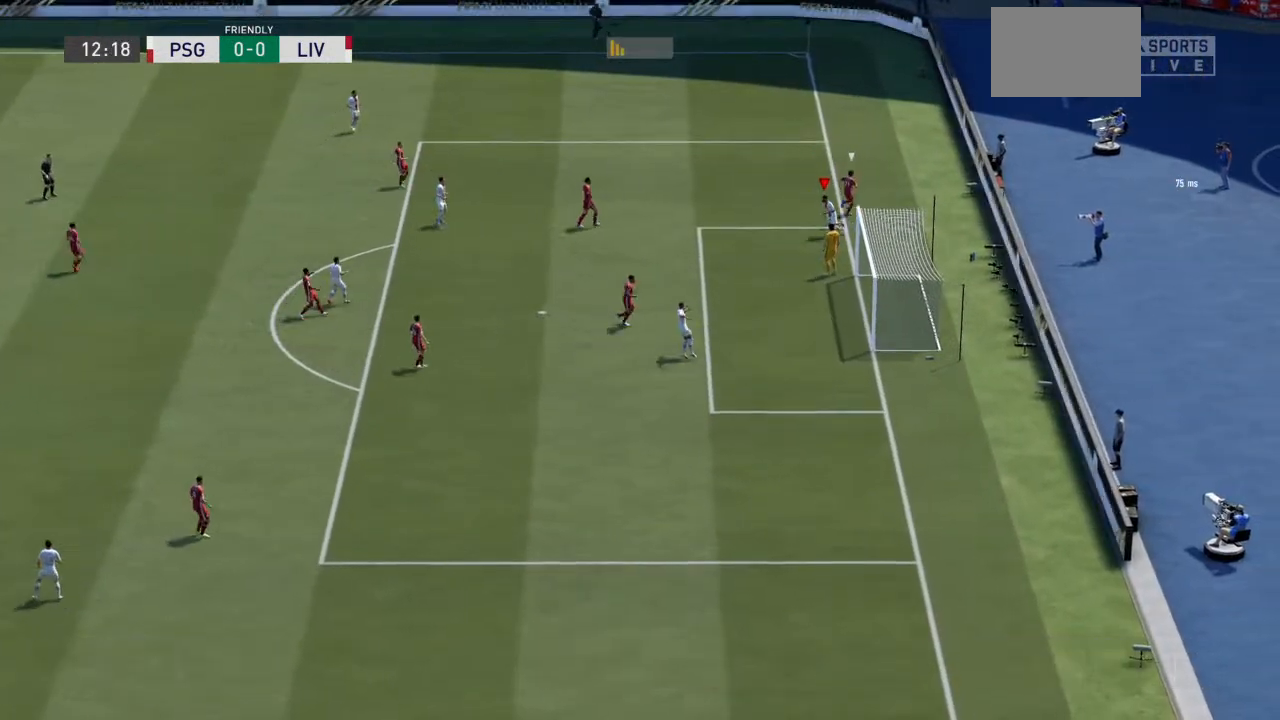
{"buttons": [], "left_stick": "center", "right_stick": "center", "events": [[67, "left_stick", "left"], [167, "left_stick", "center"]]}
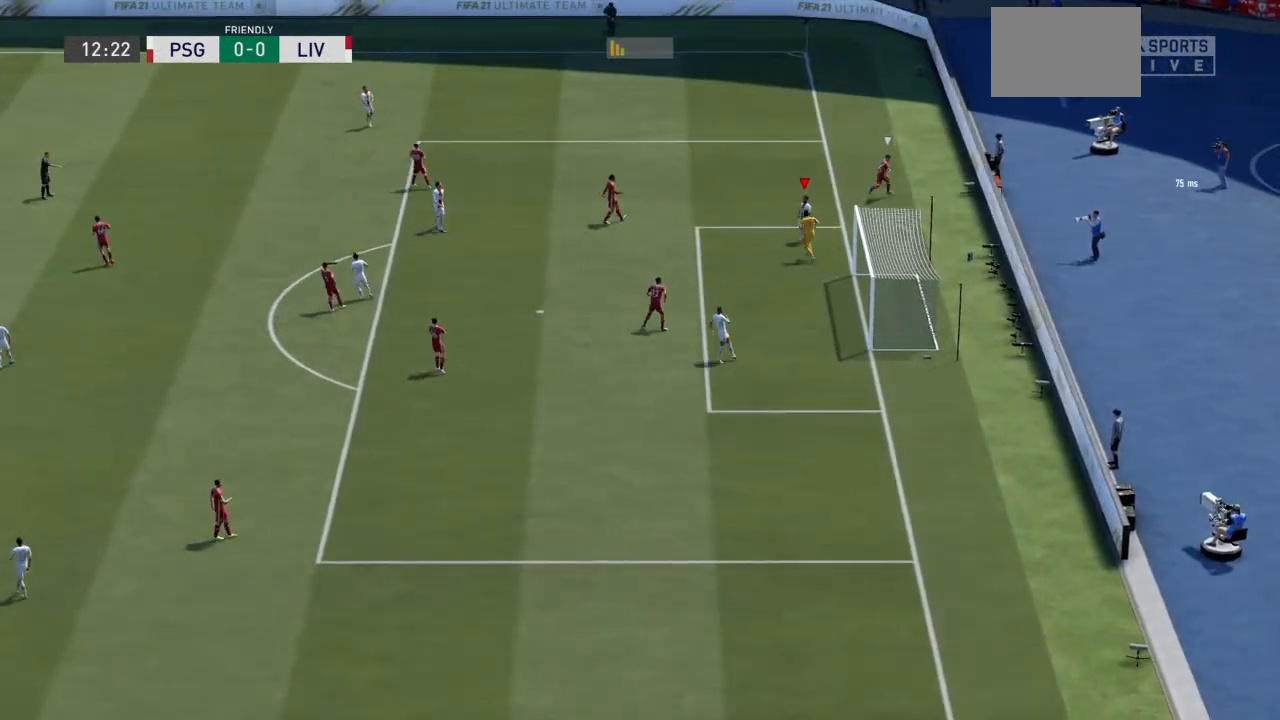
{"buttons": [], "left_stick": "center", "right_stick": "center", "events": [[100, "L1", "down"], [133, "R1", "down"], [267, "L1", "up"], [267, "R1", "up"]]}
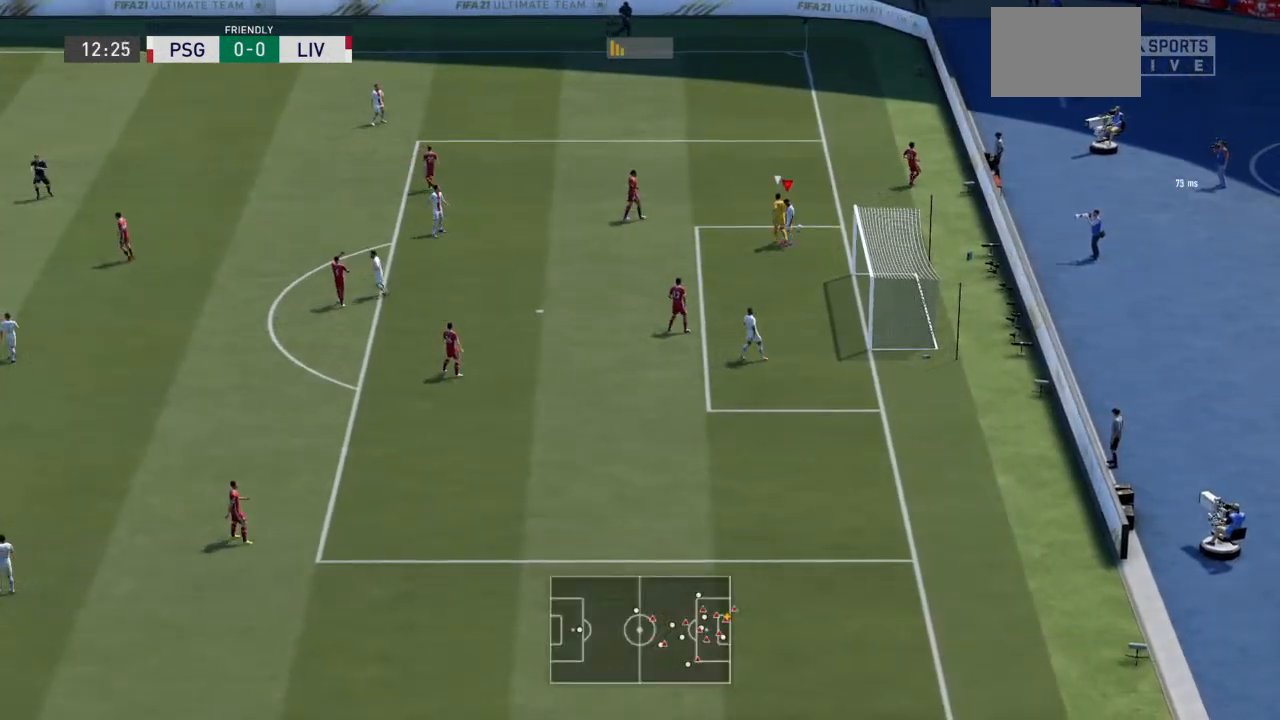
{"buttons": ["L2"], "left_stick": "up", "right_stick": "center", "events": [[133, "left_stick", "up"], [400, "L2", "down"]]}
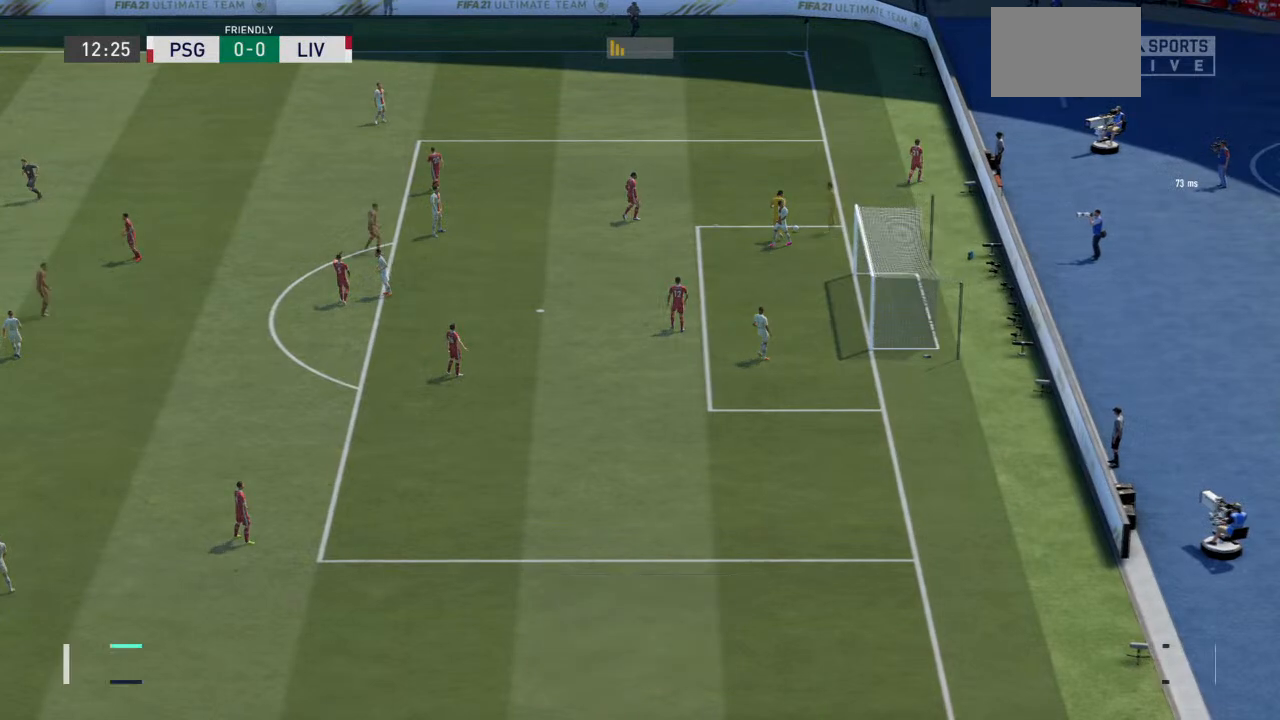
{"buttons": ["L2"], "left_stick": "up-right", "right_stick": "center", "events": [[200, "left_stick", "up-right"]]}